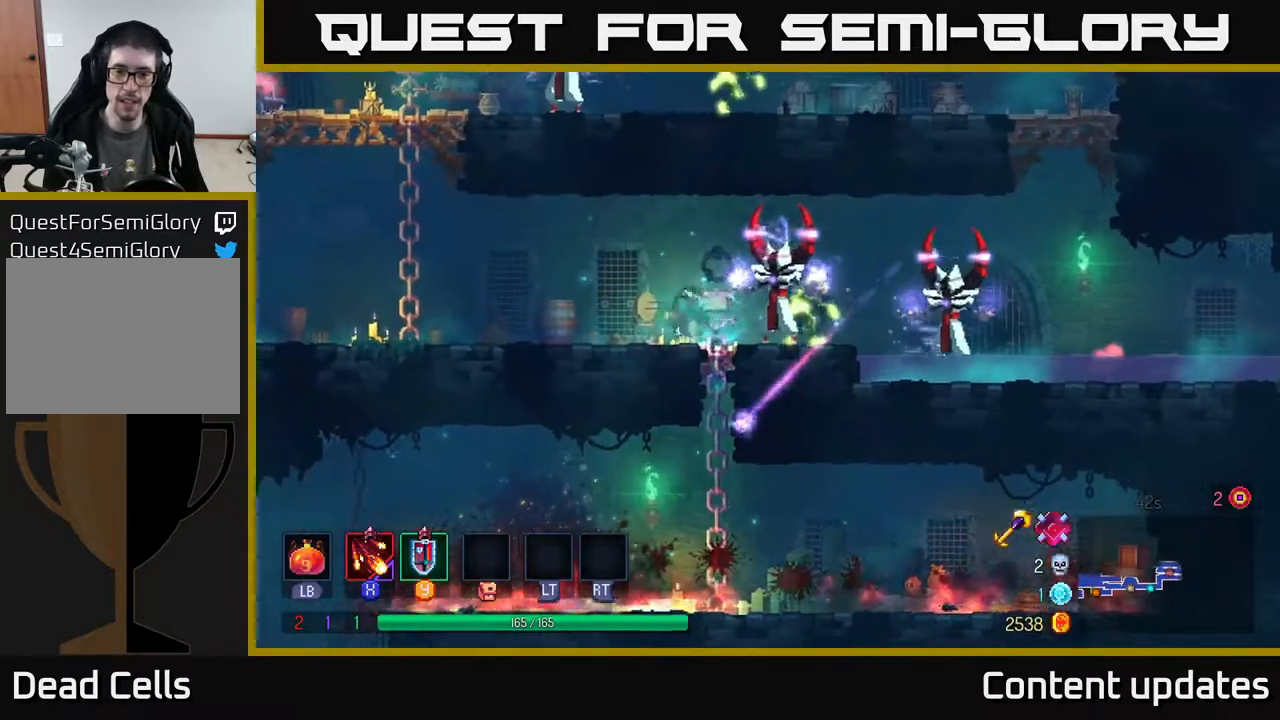
Gameplay with a controller (Xbox layout); each line is a JSON object with the inputs held at the frame after it. "events" lists button and stick changes between this image and that frame as [ms after this image, input, new state], when the widget could be followed in between.
{"buttons": [], "left_stick": "center", "right_stick": "center", "events": [[83, "B", "up"], [317, "left_stick", "right"], [333, "X", "down"], [417, "X", "up"], [500, "left_stick", "center"]]}
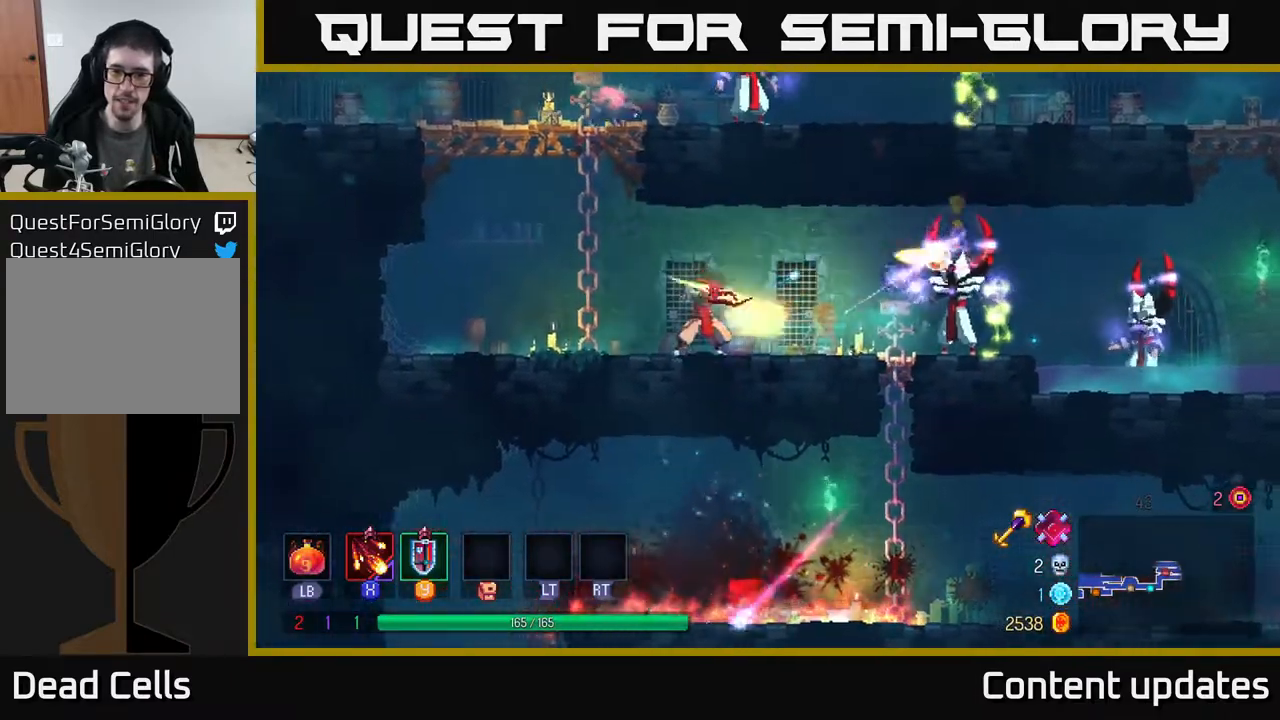
{"buttons": [], "left_stick": "right", "right_stick": "center", "events": [[17, "X", "down"], [117, "X", "up"], [250, "left_stick", "right"], [267, "B", "down"], [383, "B", "up"]]}
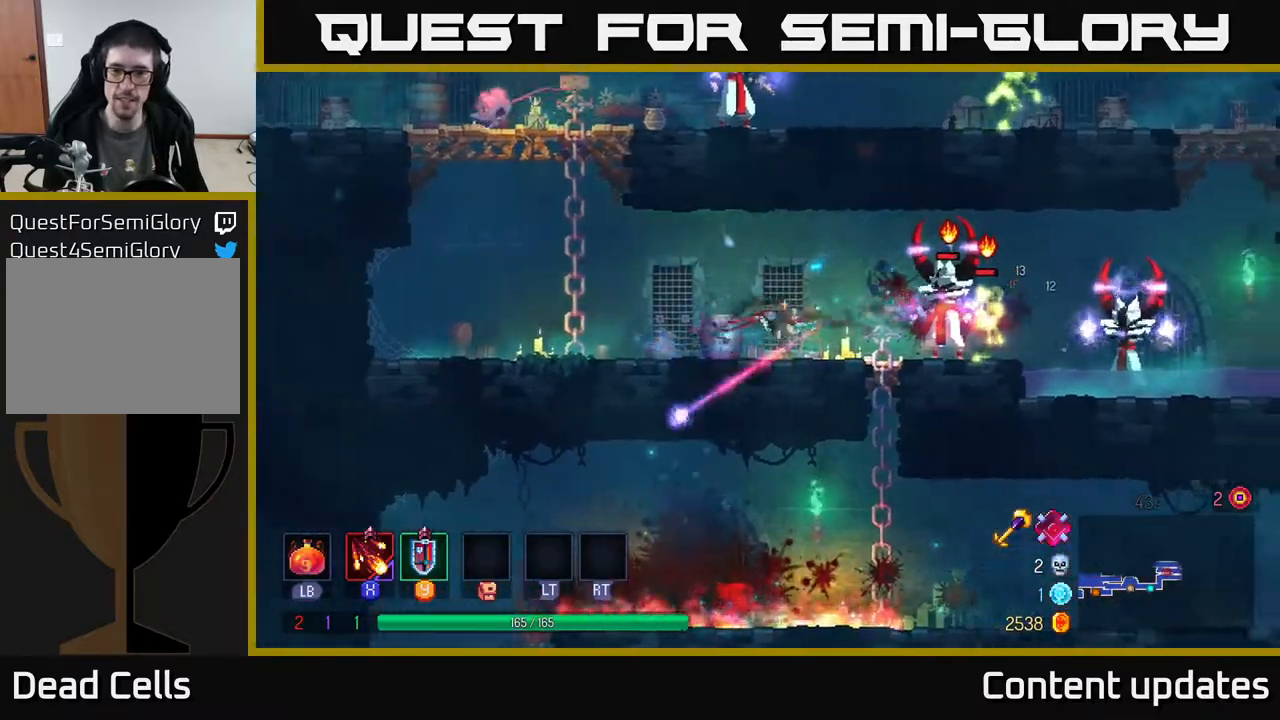
{"buttons": [], "left_stick": "center", "right_stick": "center", "events": [[117, "X", "down"], [200, "X", "up"], [267, "left_stick", "center"]]}
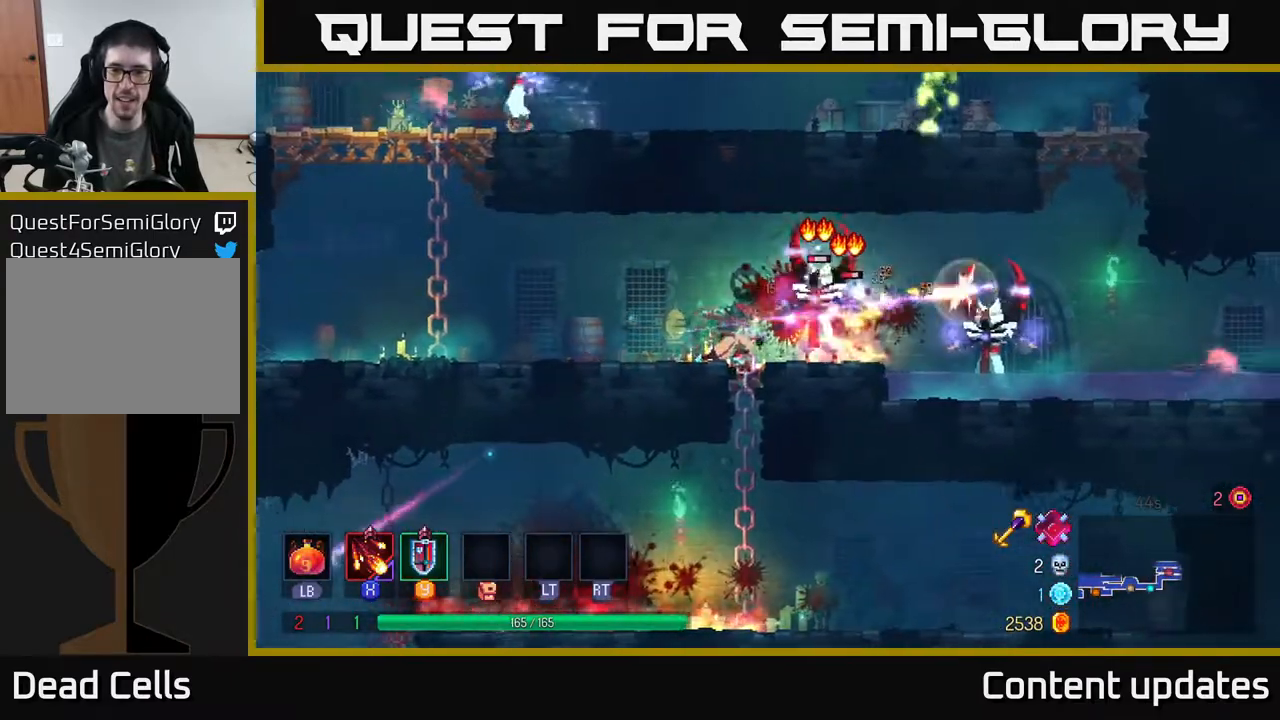
{"buttons": ["X"], "left_stick": "right", "right_stick": "center", "events": [[33, "left_stick", "right"], [117, "B", "down"], [250, "B", "up"], [500, "X", "down"]]}
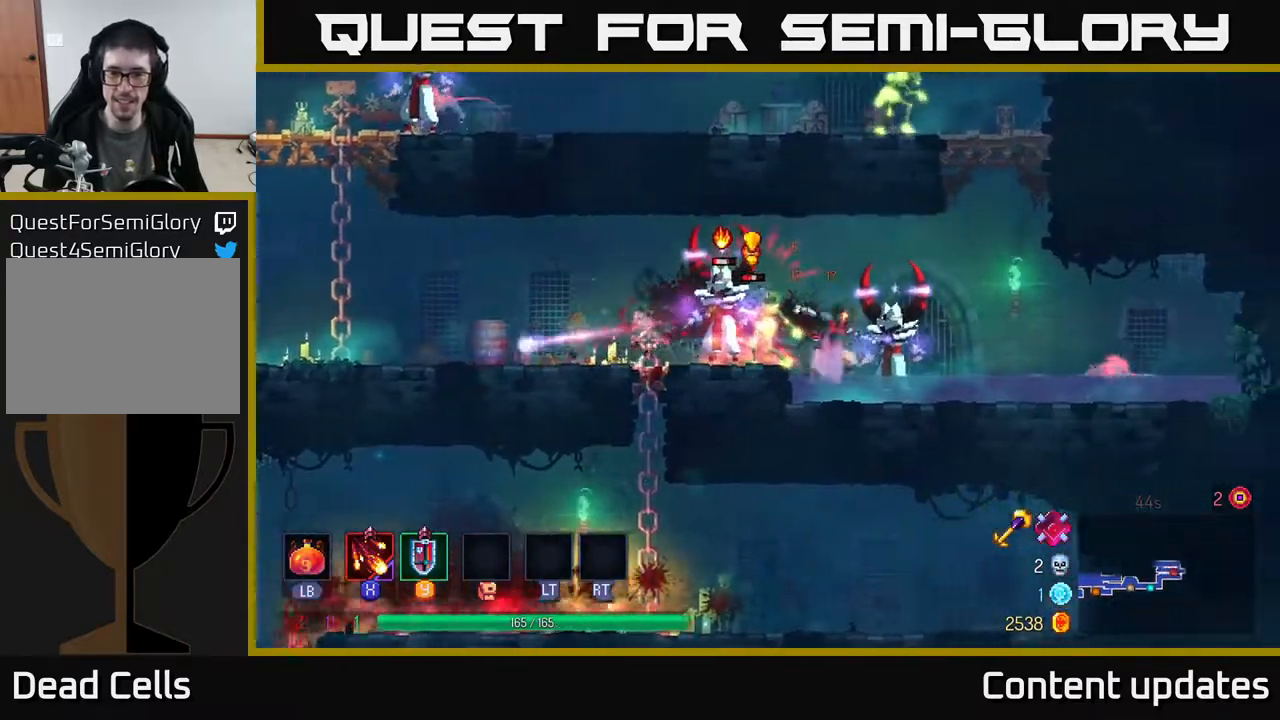
{"buttons": [], "left_stick": "right", "right_stick": "center", "events": [[100, "X", "up"], [250, "X", "down"], [350, "X", "up"]]}
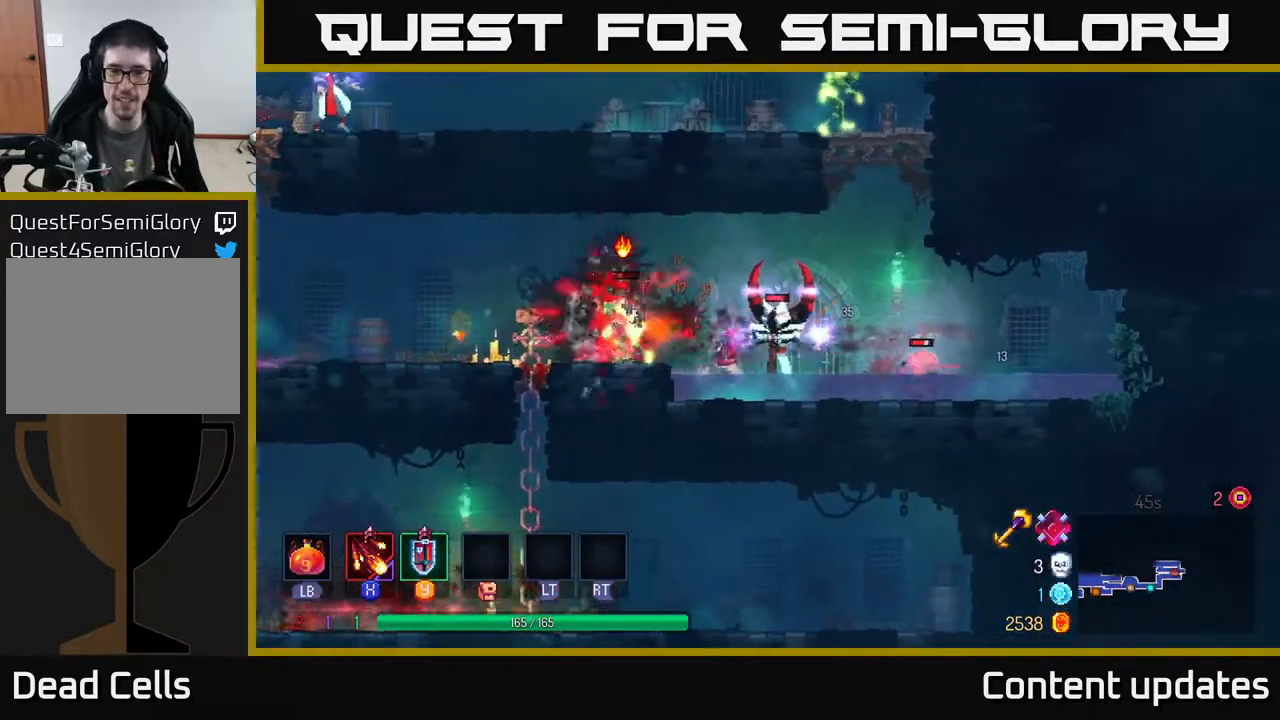
{"buttons": [], "left_stick": "right", "right_stick": "center", "events": [[33, "B", "down"], [250, "B", "up"]]}
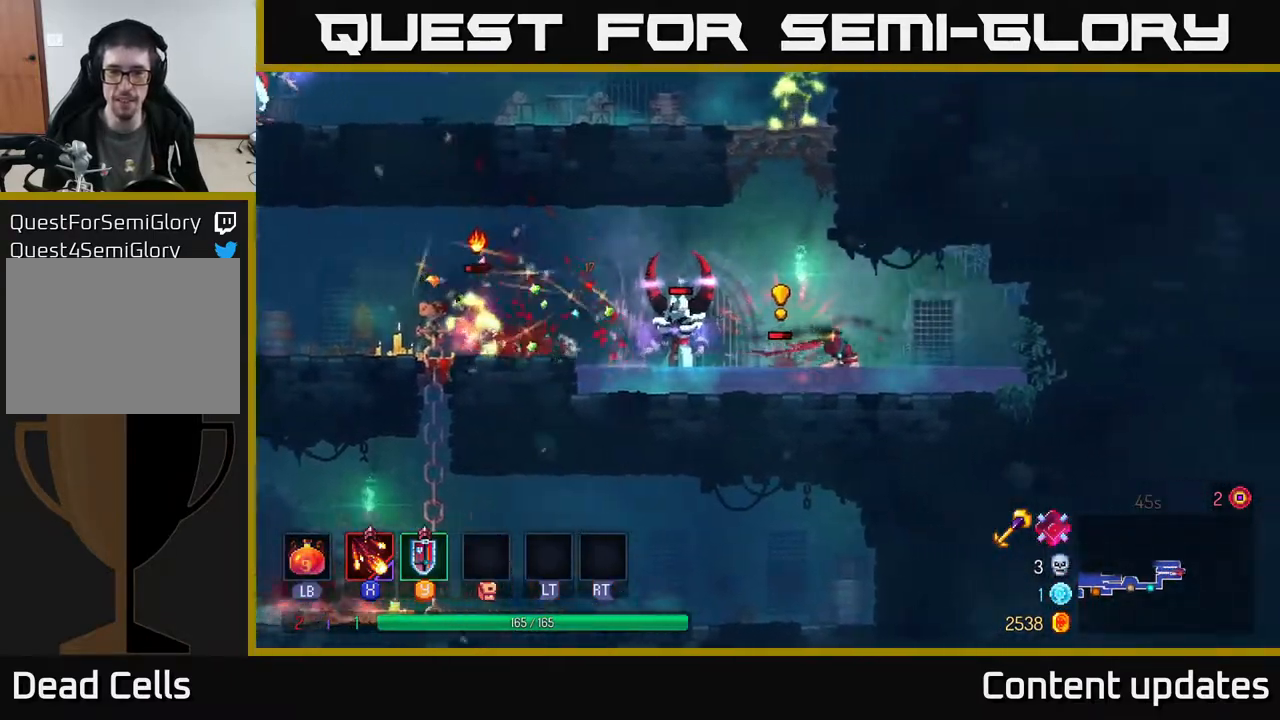
{"buttons": ["X"], "left_stick": "left", "right_stick": "center", "events": [[150, "left_stick", "left"], [200, "X", "down"], [300, "X", "up"], [467, "X", "down"]]}
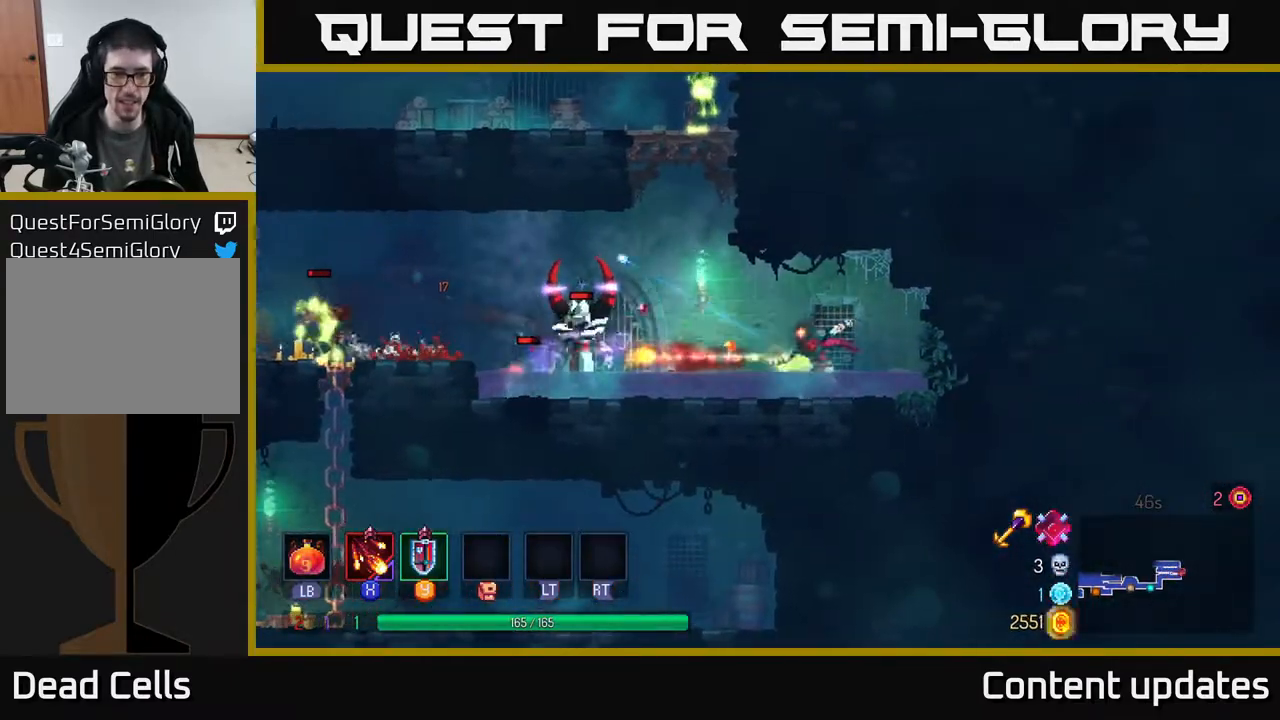
{"buttons": [], "left_stick": "left", "right_stick": "center", "events": [[67, "X", "up"], [167, "X", "down"], [267, "X", "up"], [400, "X", "down"], [483, "X", "up"]]}
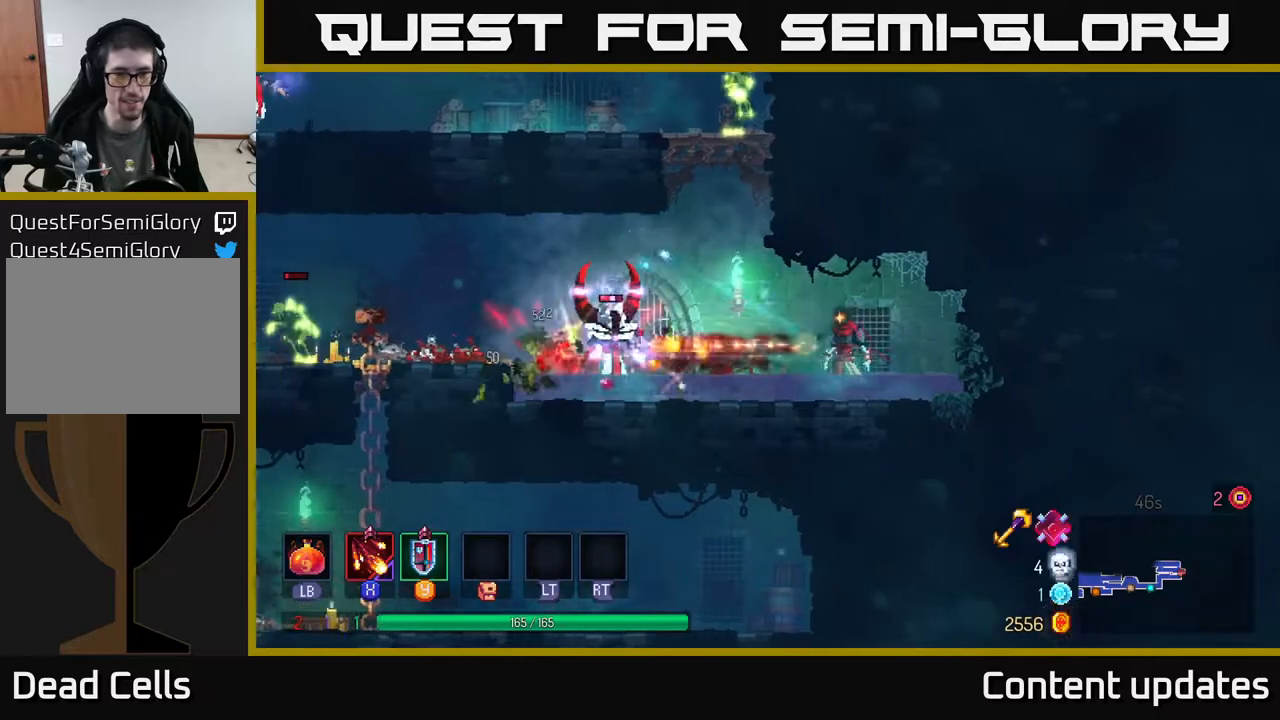
{"buttons": [], "left_stick": "left", "right_stick": "center", "events": []}
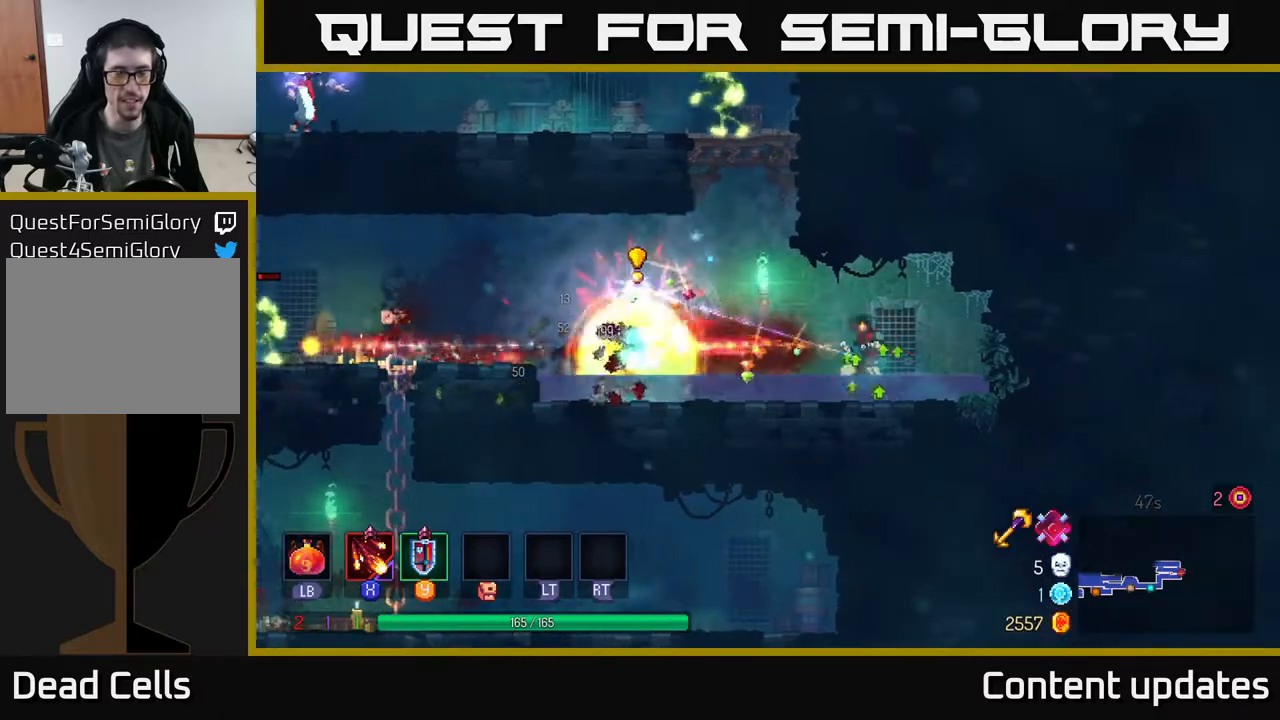
{"buttons": [], "left_stick": "left", "right_stick": "center", "events": [[33, "B", "down"], [183, "B", "up"]]}
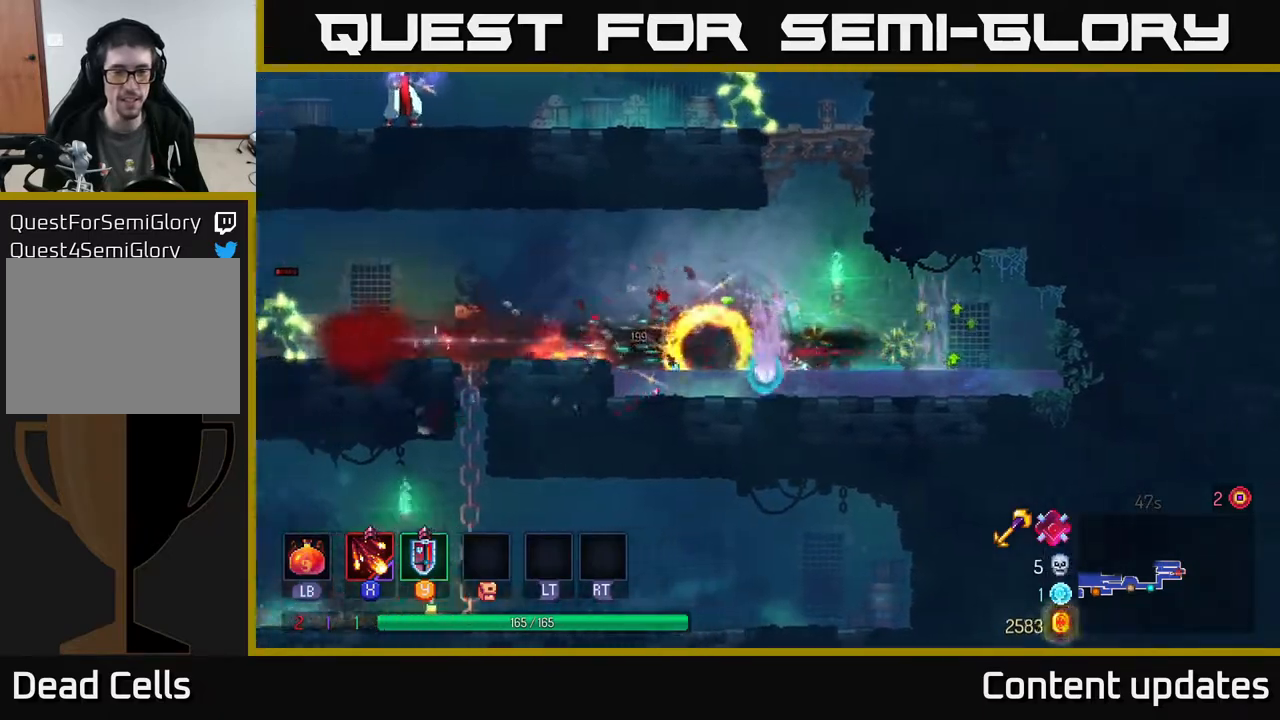
{"buttons": [], "left_stick": "left", "right_stick": "center", "events": [[133, "A", "down"], [300, "A", "up"]]}
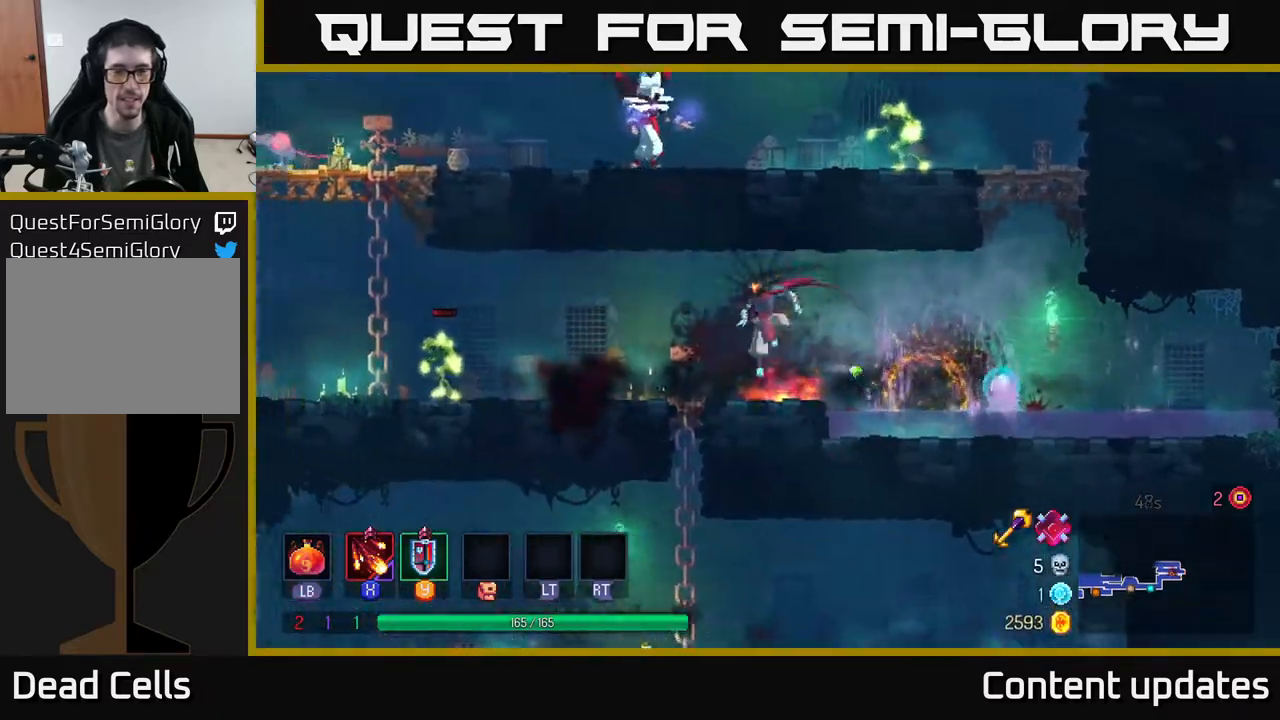
{"buttons": [], "left_stick": "left", "right_stick": "center", "events": [[83, "B", "down"], [200, "B", "up"], [350, "X", "down"], [433, "X", "up"]]}
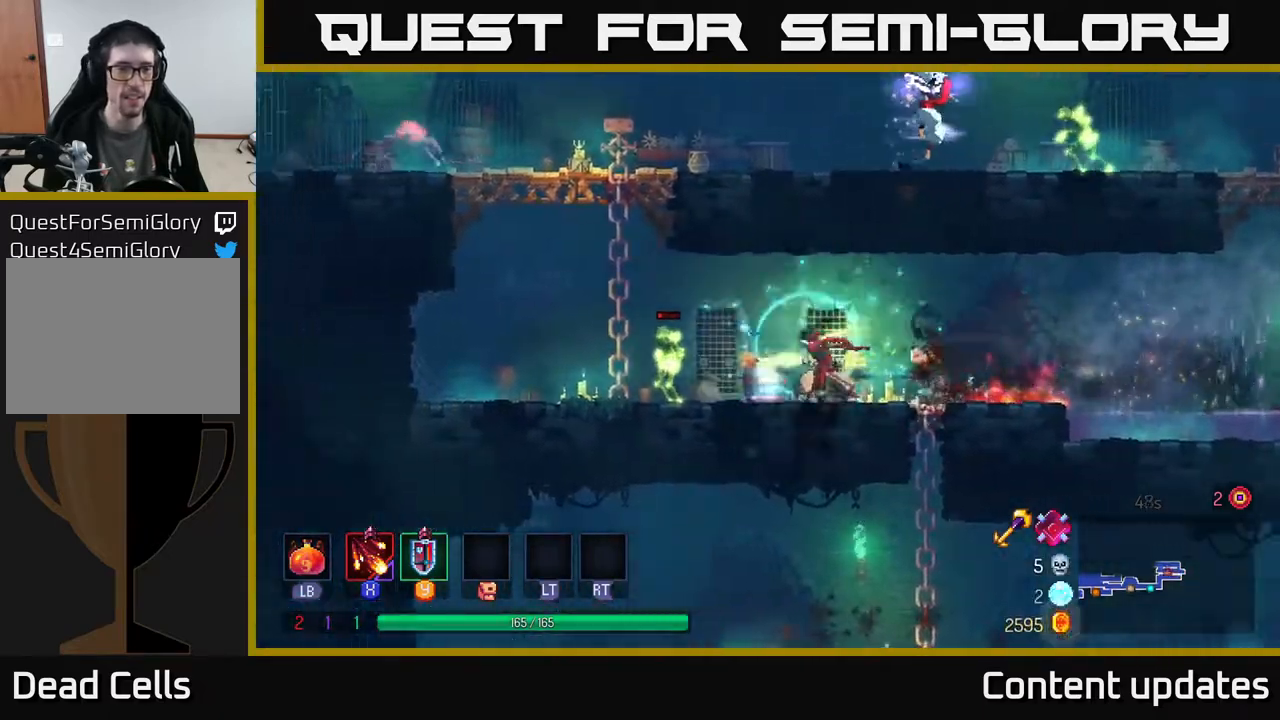
{"buttons": [], "left_stick": "left", "right_stick": "center", "events": [[133, "X", "down"], [300, "X", "up"]]}
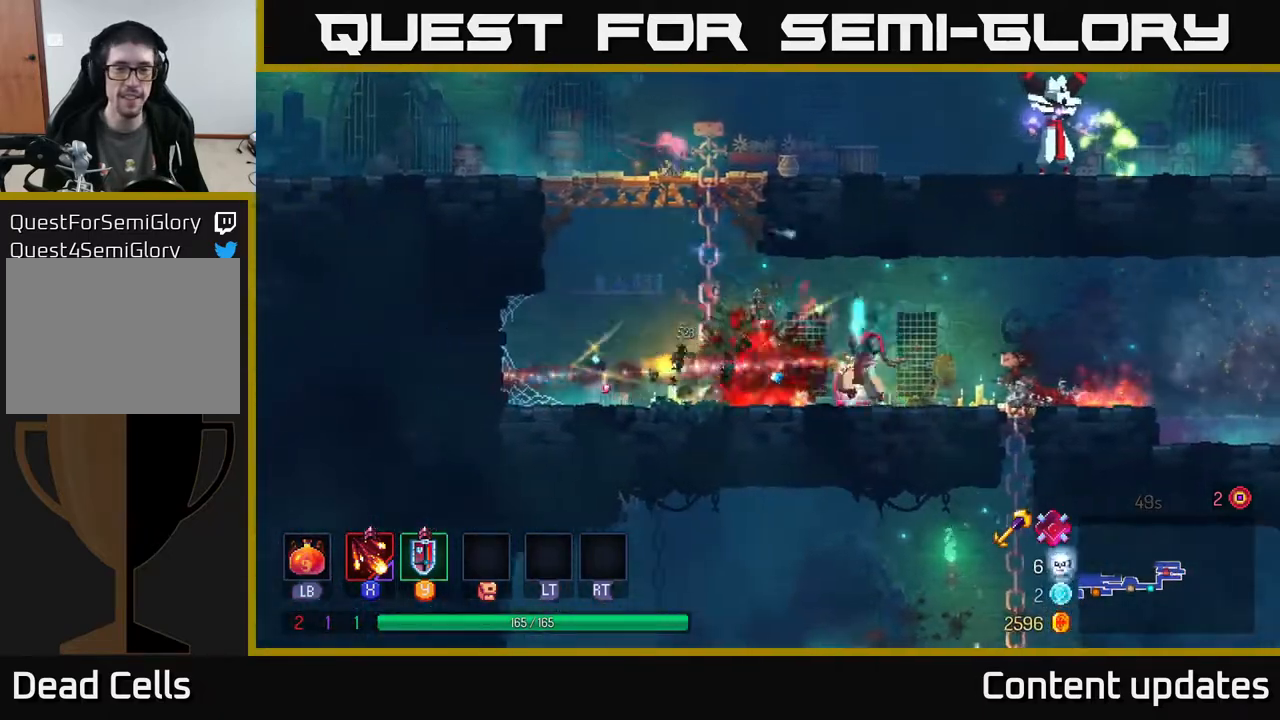
{"buttons": [], "left_stick": "up", "right_stick": "center", "events": [[67, "A", "down"], [217, "A", "up"], [233, "left_stick", "up-left"], [333, "A", "down"], [367, "left_stick", "up"], [433, "A", "up"]]}
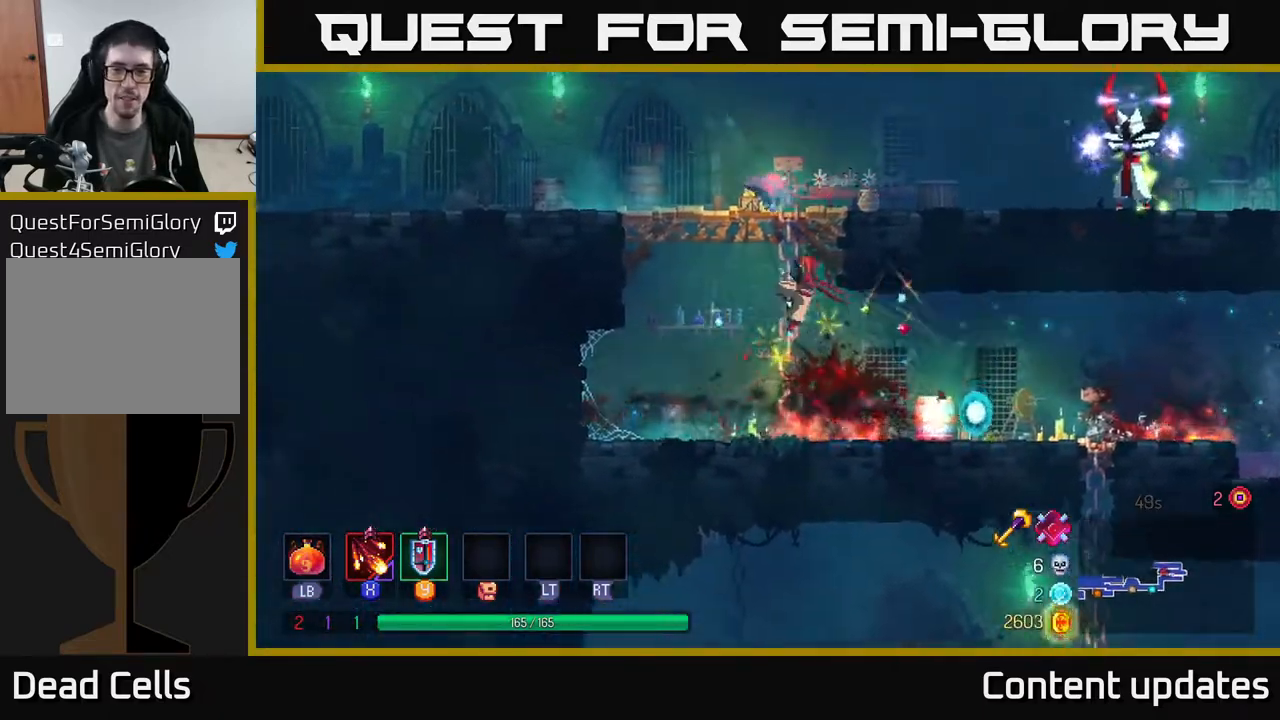
{"buttons": ["X"], "left_stick": "left", "right_stick": "center", "events": [[117, "A", "down"], [233, "A", "up"], [400, "left_stick", "left"], [433, "X", "down"]]}
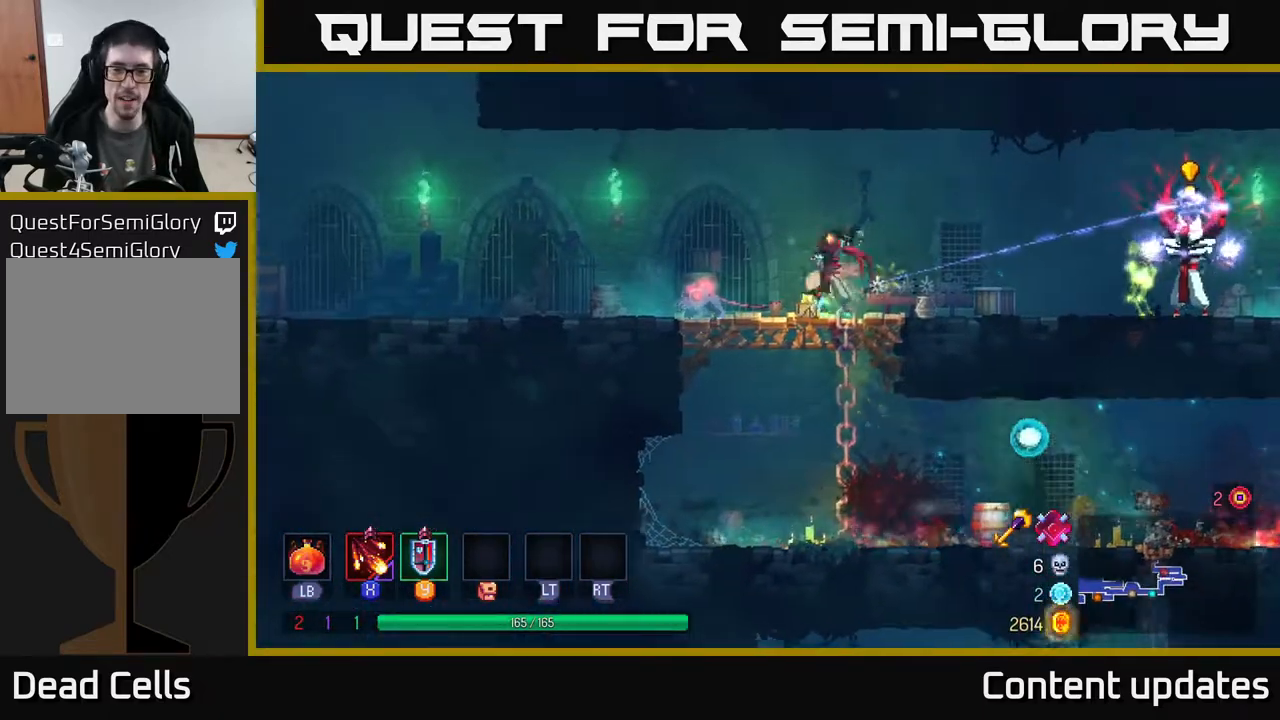
{"buttons": [], "left_stick": "left", "right_stick": "center", "events": [[33, "X", "up"]]}
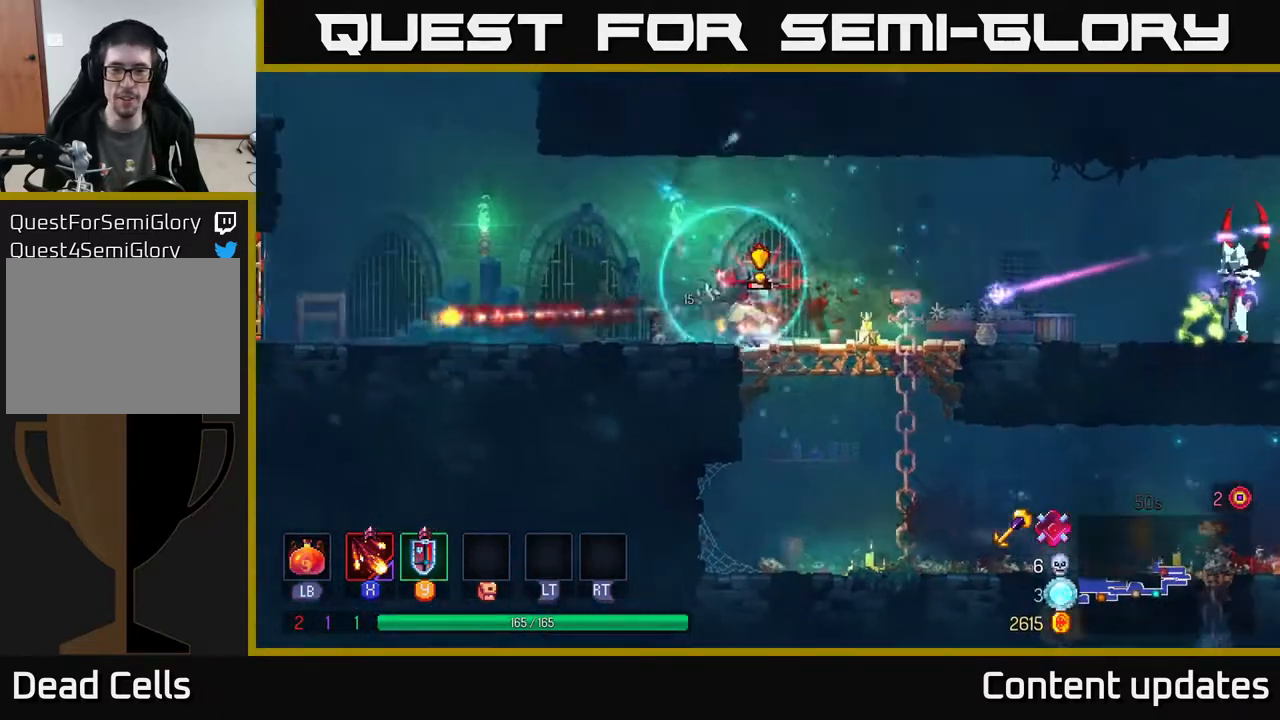
{"buttons": [], "left_stick": "right", "right_stick": "center", "events": [[333, "left_stick", "center"], [383, "left_stick", "right"]]}
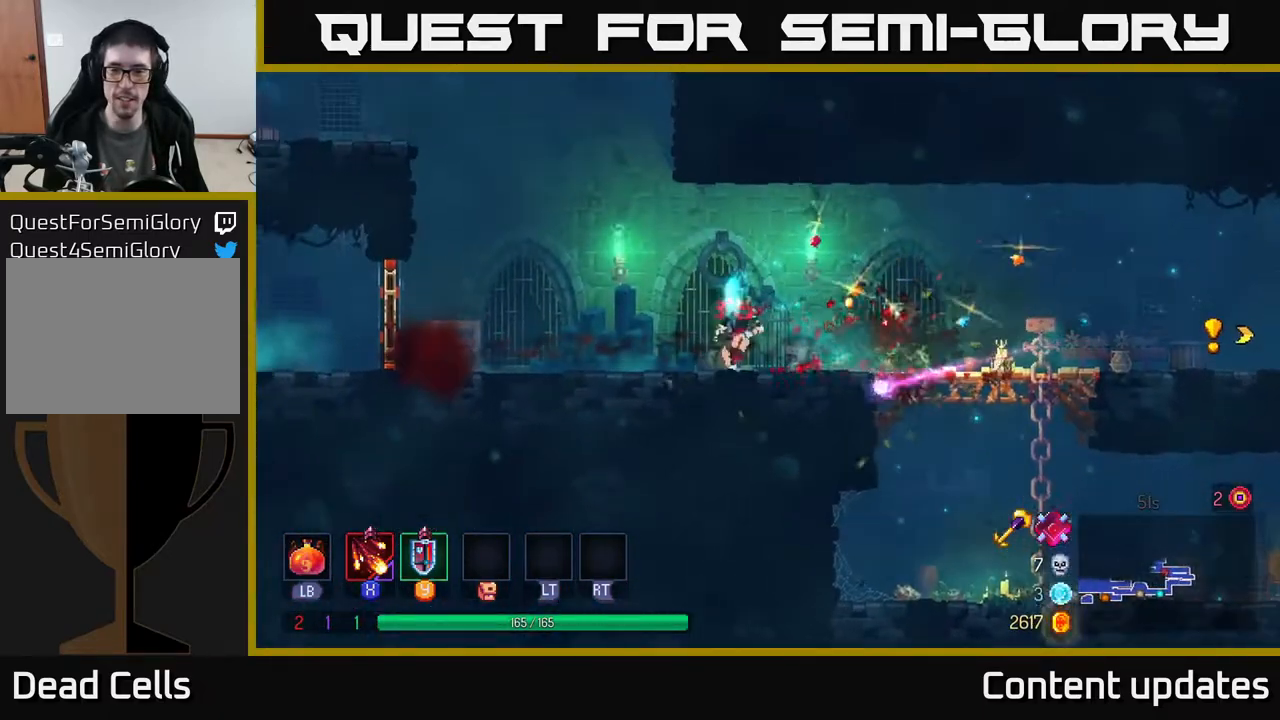
{"buttons": [], "left_stick": "right", "right_stick": "center", "events": [[333, "X", "down"], [450, "X", "up"]]}
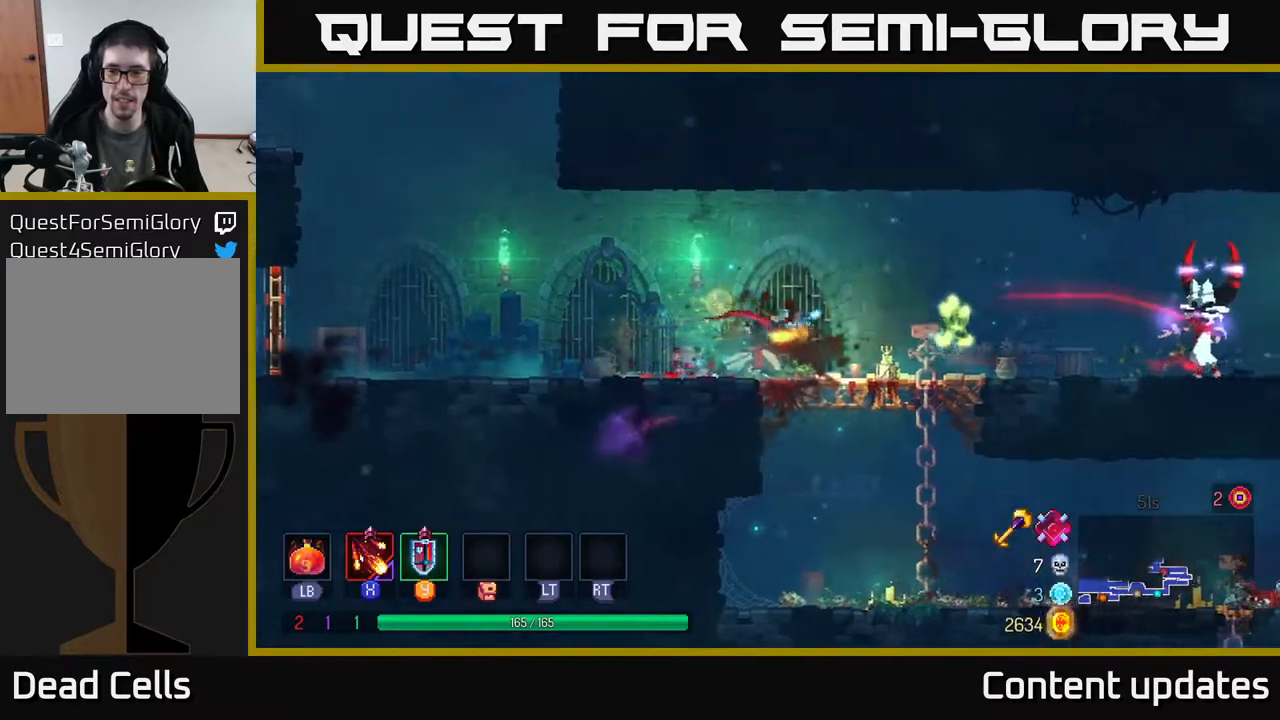
{"buttons": [], "left_stick": "right", "right_stick": "center", "events": [[50, "left_stick", "center"], [200, "left_stick", "right"], [267, "X", "down"], [400, "X", "up"]]}
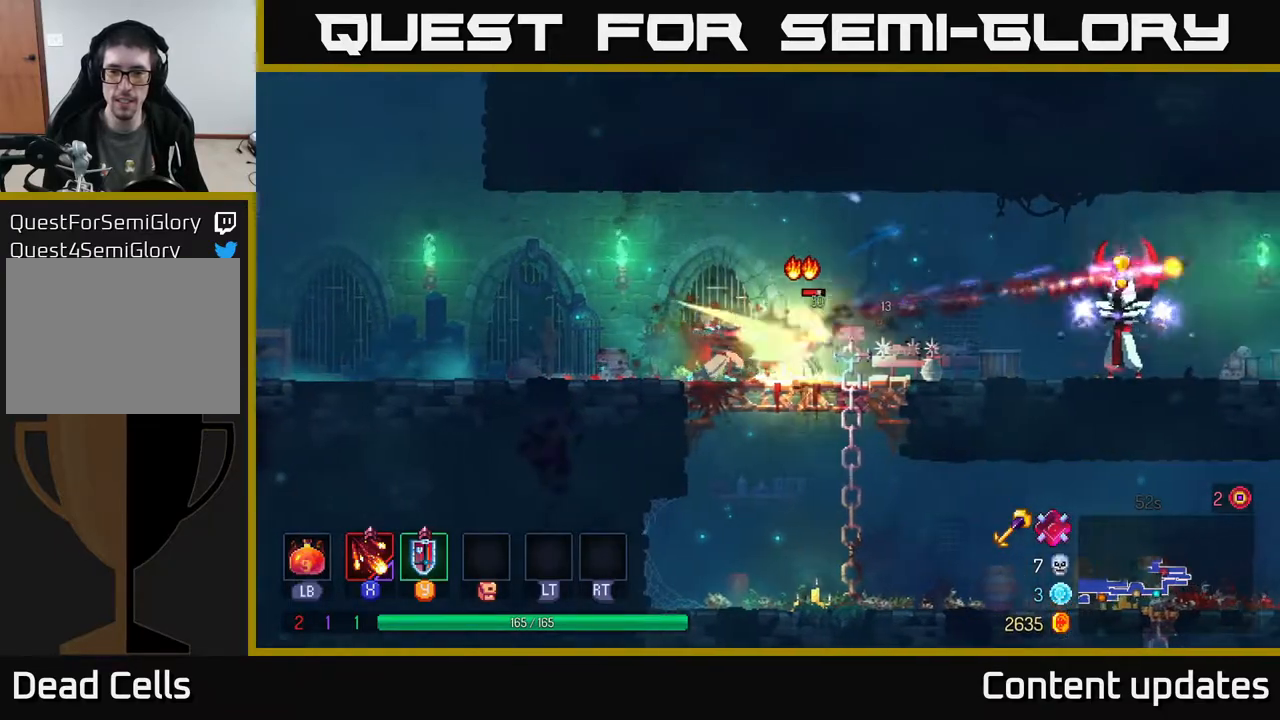
{"buttons": [], "left_stick": "right", "right_stick": "center", "events": [[150, "X", "down"], [317, "X", "up"]]}
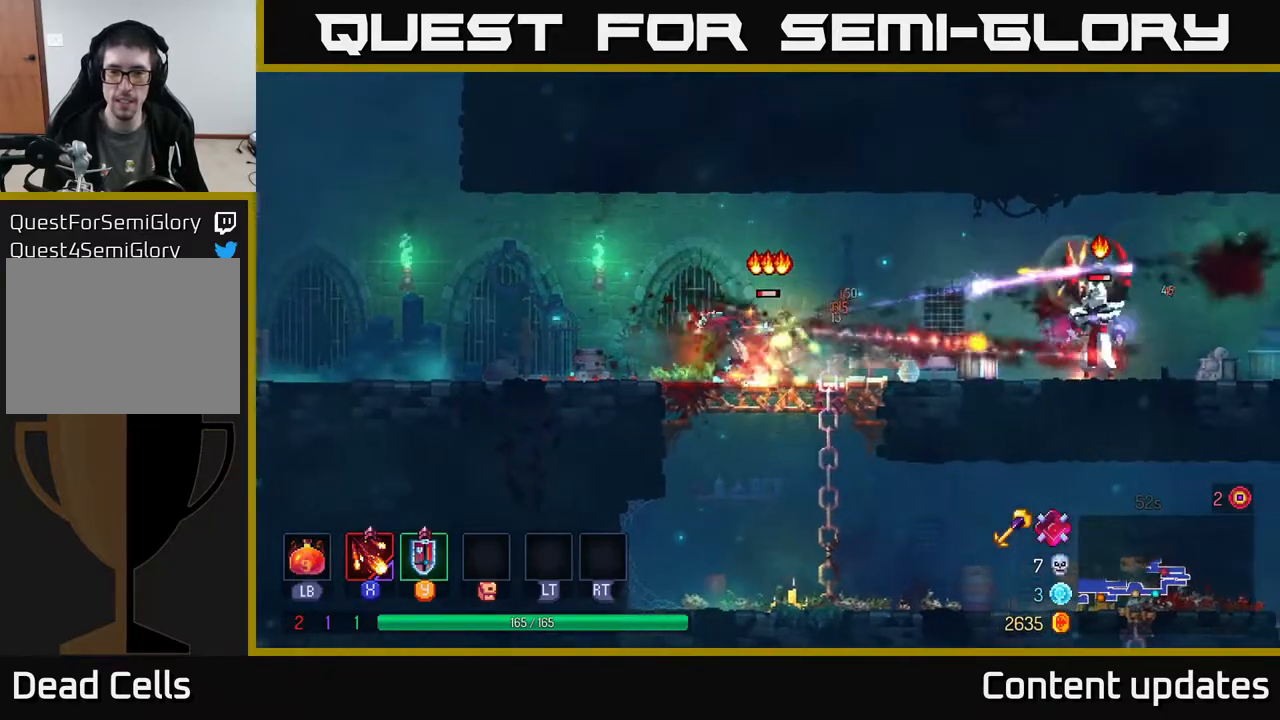
{"buttons": [], "left_stick": "right", "right_stick": "center", "events": [[300, "B", "down"], [417, "B", "up"]]}
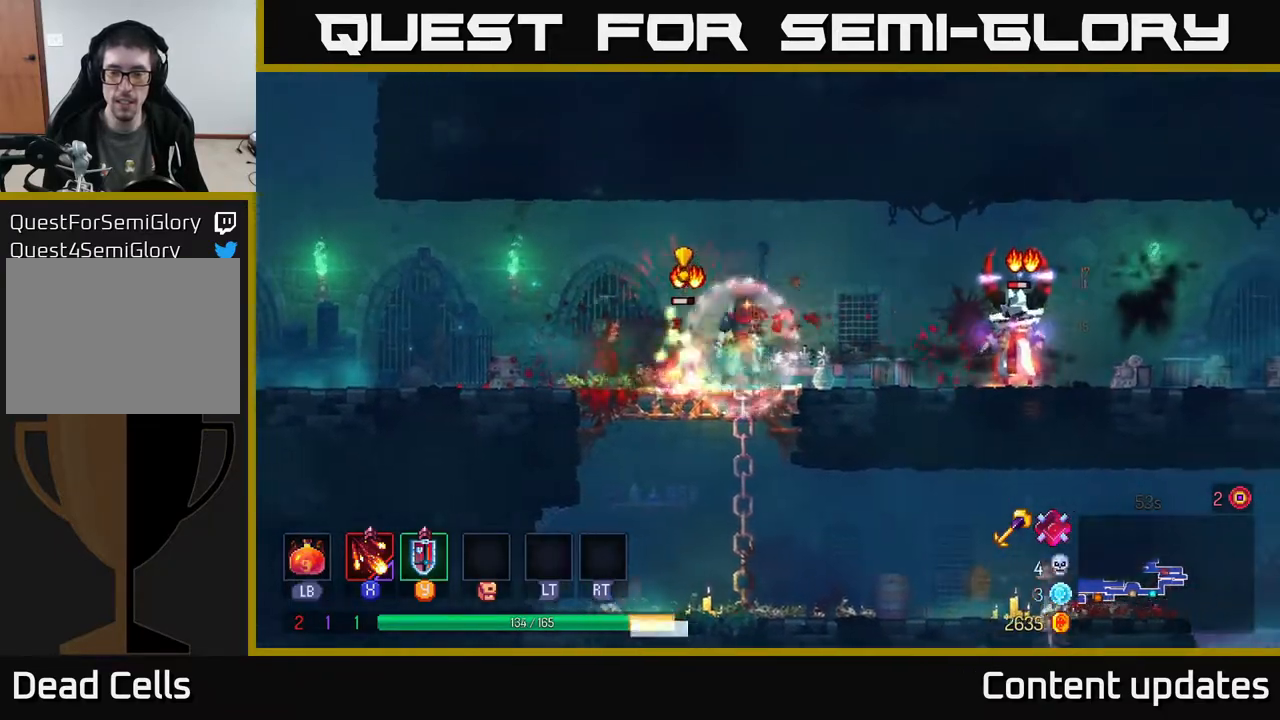
{"buttons": [], "left_stick": "right", "right_stick": "center", "events": [[267, "B", "down"], [383, "B", "up"]]}
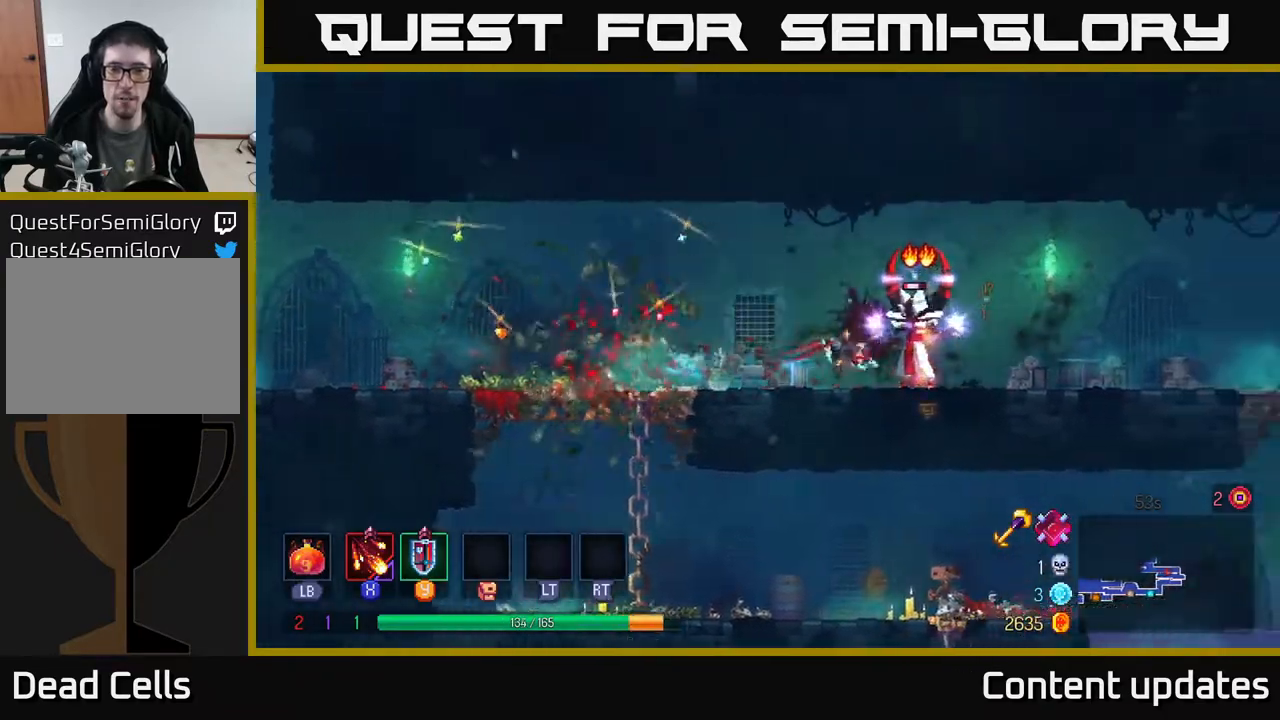
{"buttons": [], "left_stick": "right", "right_stick": "center", "events": [[50, "X", "down"], [133, "X", "up"], [400, "X", "down"], [467, "X", "up"]]}
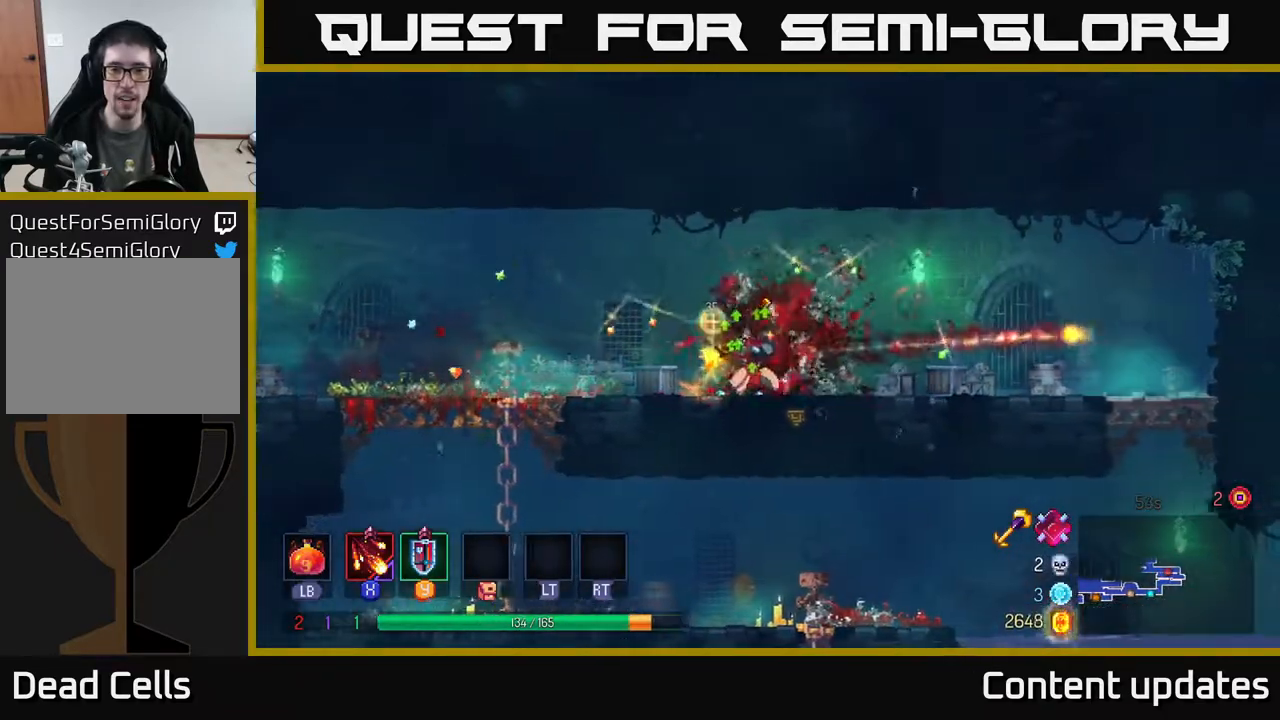
{"buttons": [], "left_stick": "left", "right_stick": "center", "events": [[367, "left_stick", "left"]]}
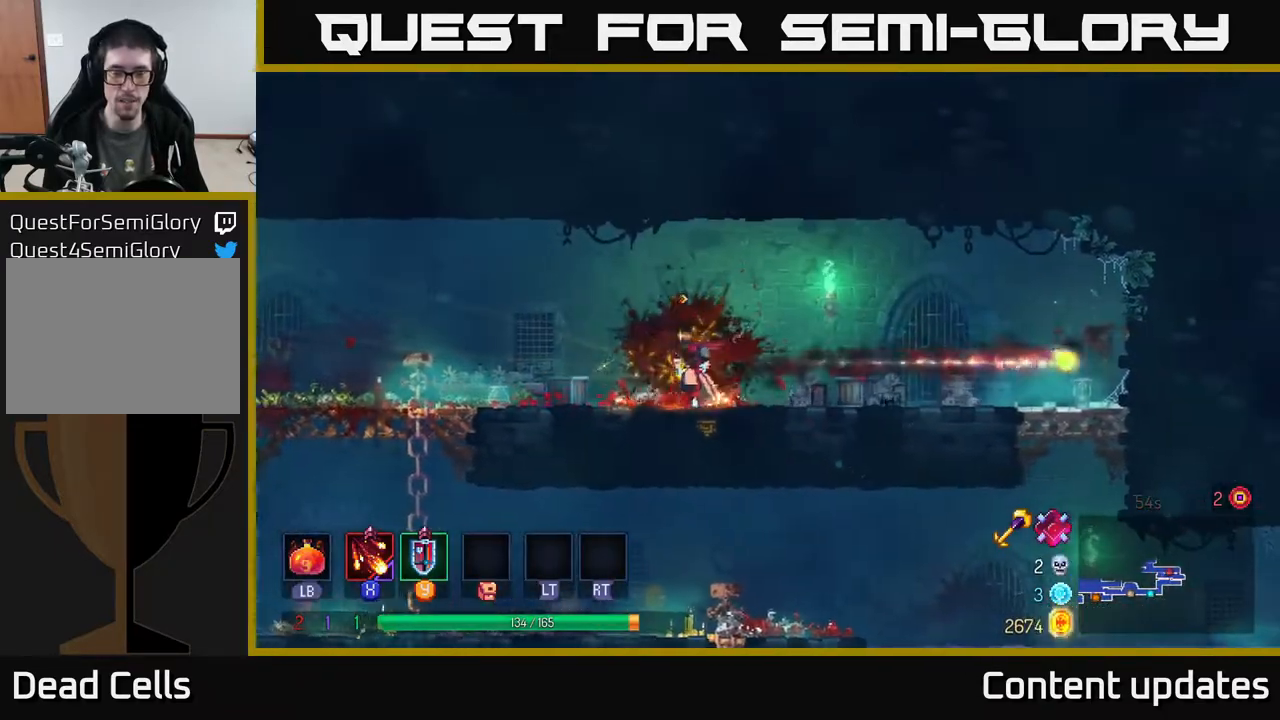
{"buttons": ["B"], "left_stick": "left", "right_stick": "center", "events": [[367, "B", "down"]]}
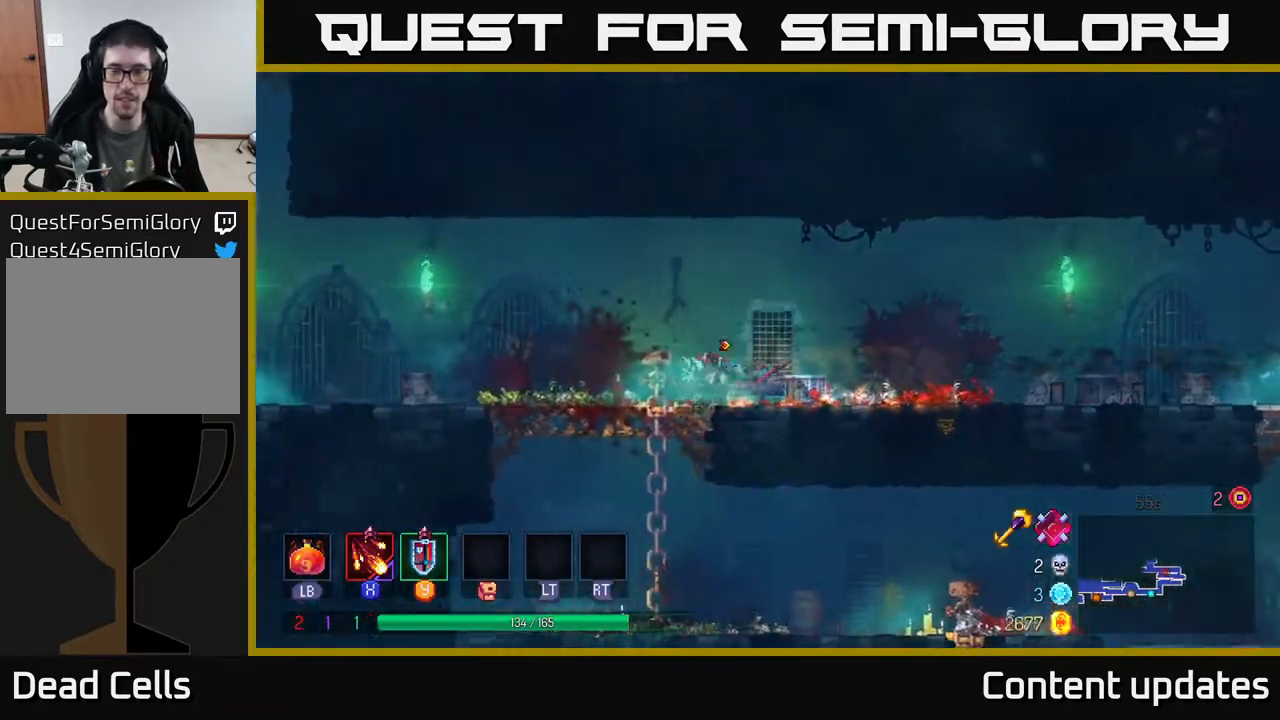
{"buttons": ["A"], "left_stick": "left", "right_stick": "center", "events": [[50, "B", "up"], [467, "A", "down"]]}
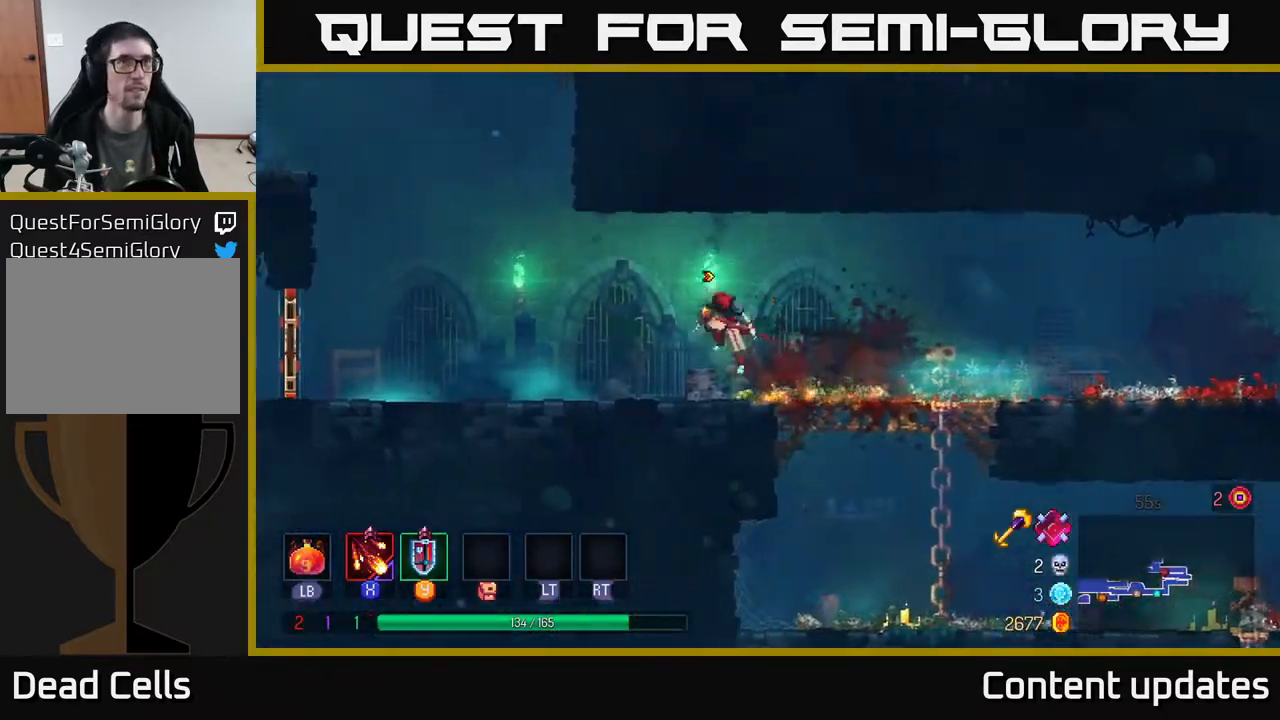
{"buttons": ["B"], "left_stick": "left", "right_stick": "center", "events": [[50, "A", "up"], [483, "B", "down"]]}
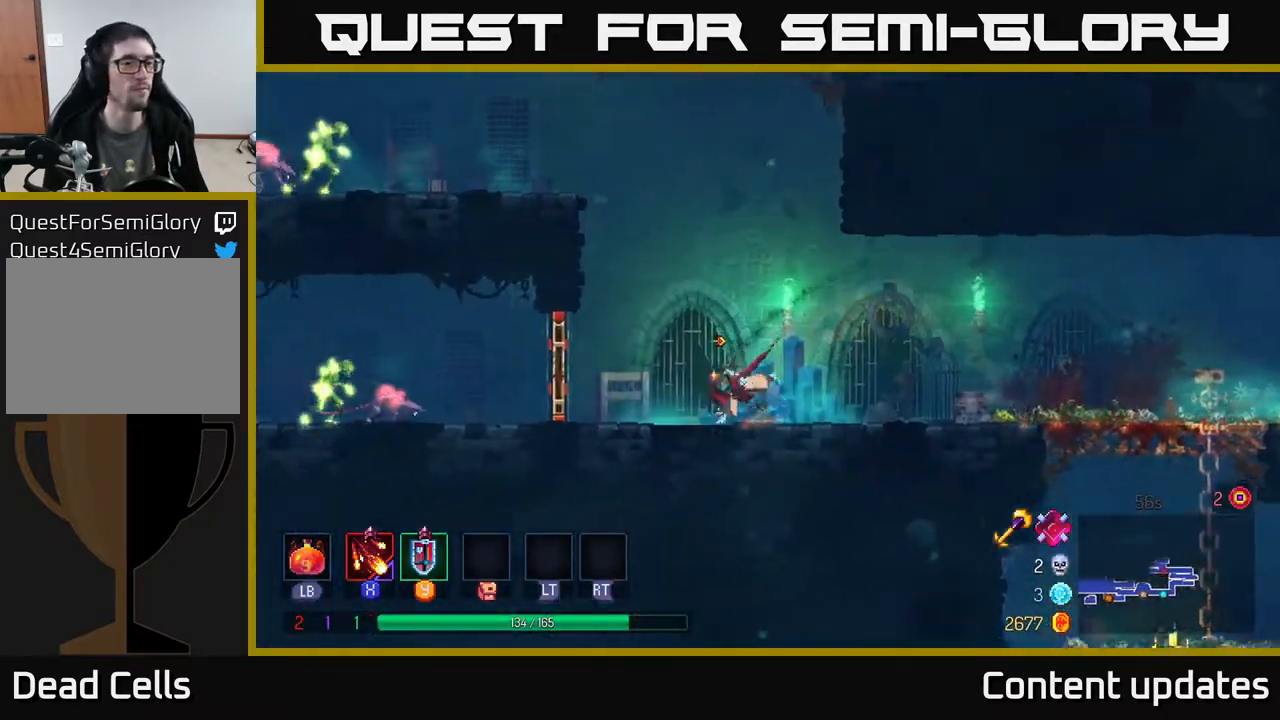
{"buttons": [], "left_stick": "left", "right_stick": "center", "events": [[117, "B", "up"], [233, "R1", "down"], [350, "R1", "up"], [433, "X", "down"], [500, "X", "up"]]}
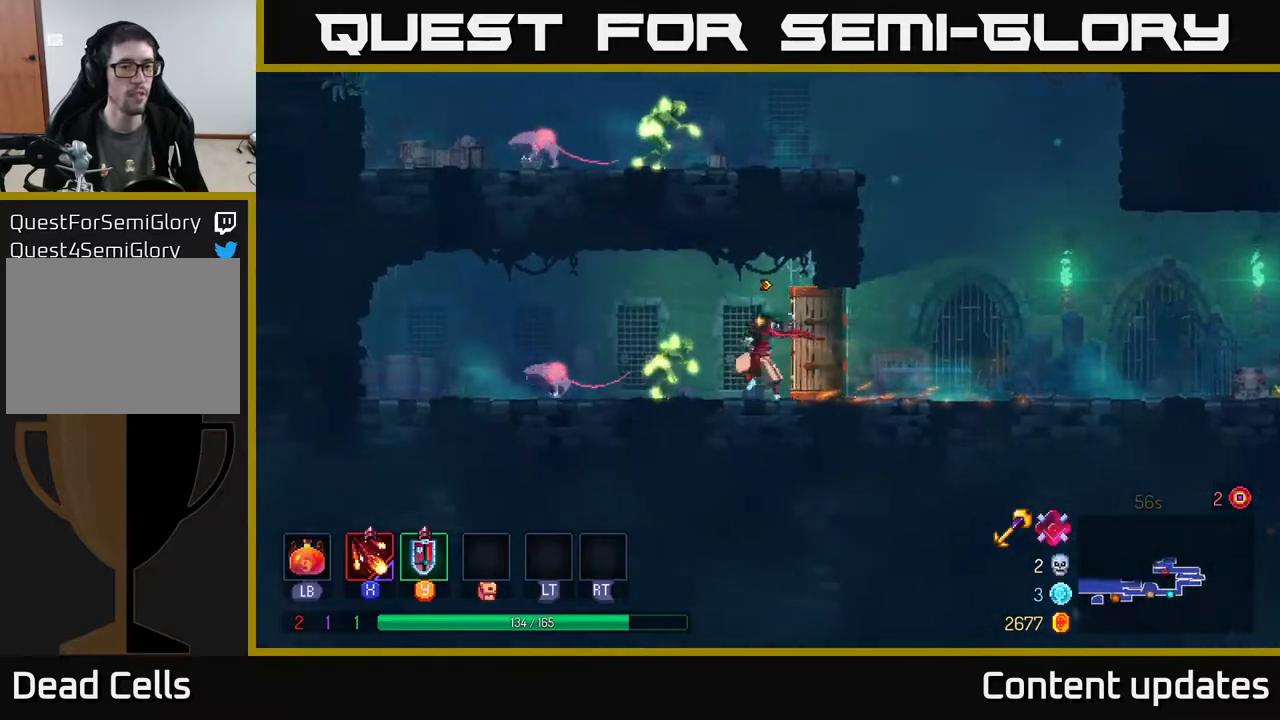
{"buttons": [], "left_stick": "left", "right_stick": "center", "events": [[50, "left_stick", "down-left"], [67, "X", "down"], [150, "X", "up"], [267, "X", "down"], [317, "left_stick", "left"], [333, "X", "up"], [417, "X", "down"], [500, "X", "up"]]}